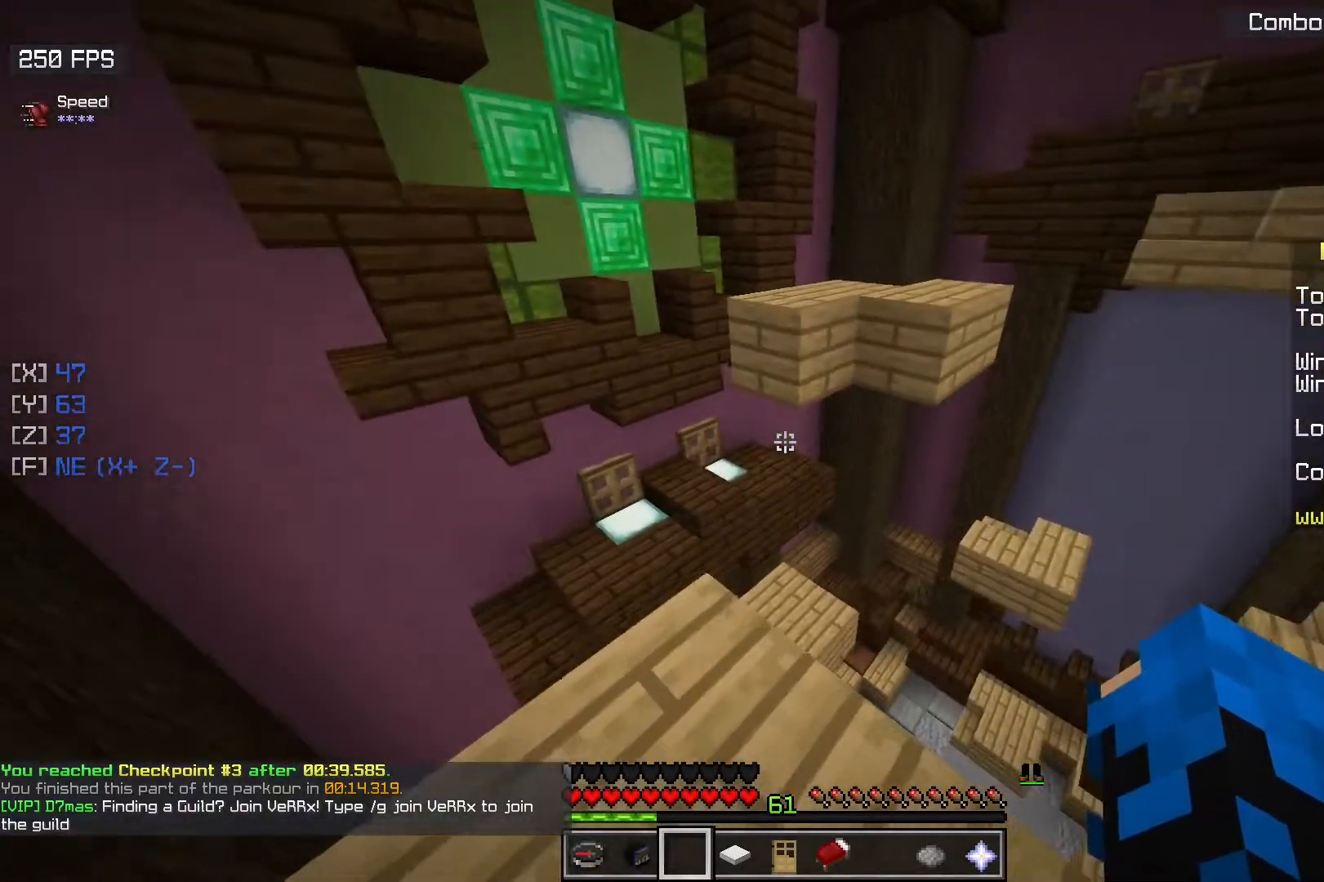
Gameplay with keyboard and mouse; each line is a JSON object with the keys and mouse buttons held at the frame after it. "events" lists presses ("down") and releases ("up") of "a", "d", "s", "space", "w", "mouse_left" and "mouse_right" between this image and that frame as [ms after this image, input, new state], when the widget could be followed in between. "mouse_left", "mouse_right" = the "left", "right" buttons of the "mouse" list. No other keys are recorded. Fast repeated clicks can show as one long hold. Mouse movement is not recorded.
{"keys": ["space", "w"], "mouse": [], "events": [[150, "w", "down"], [433, "space", "down"]]}
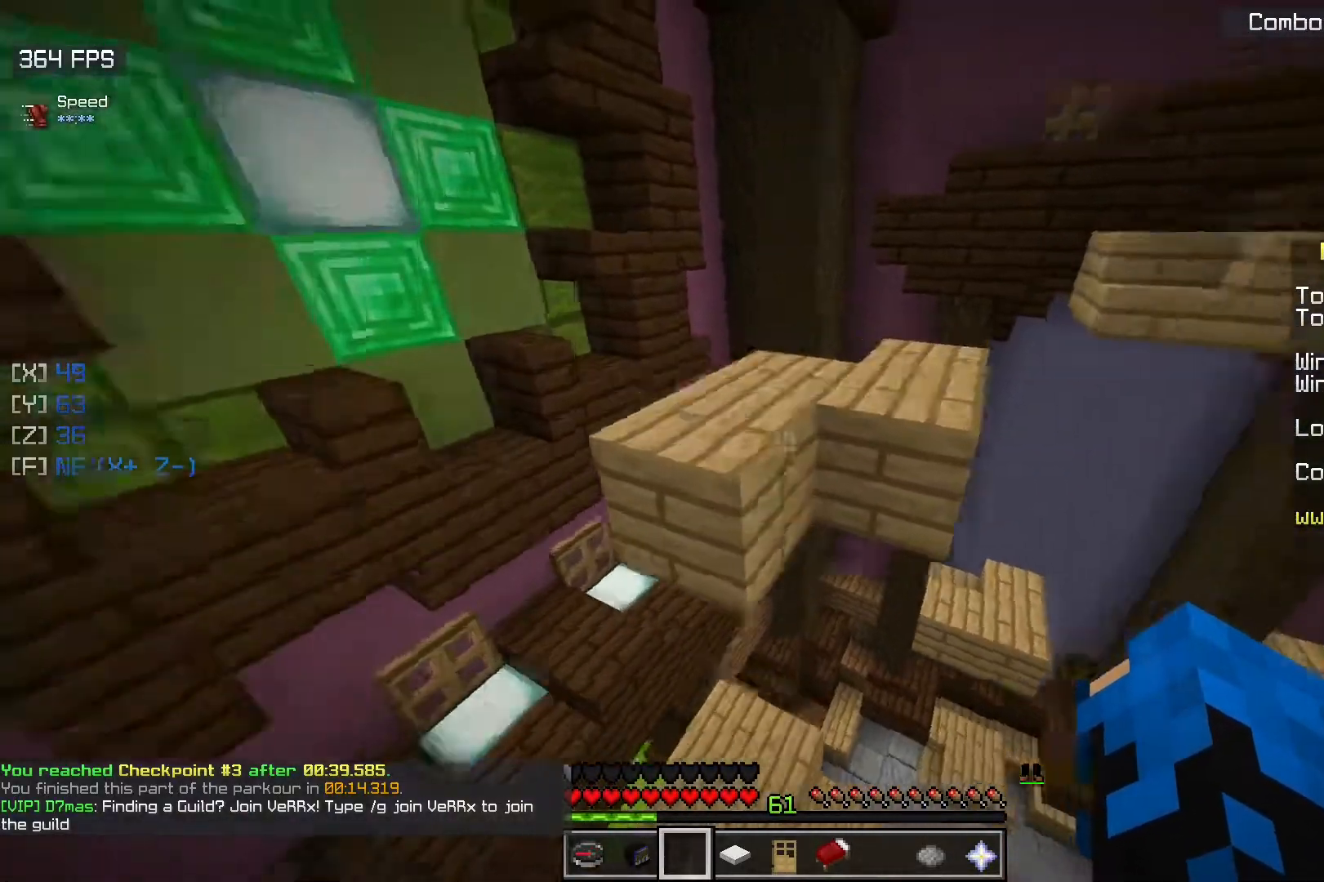
{"keys": [], "mouse": [], "events": [[167, "space", "up"], [333, "w", "up"]]}
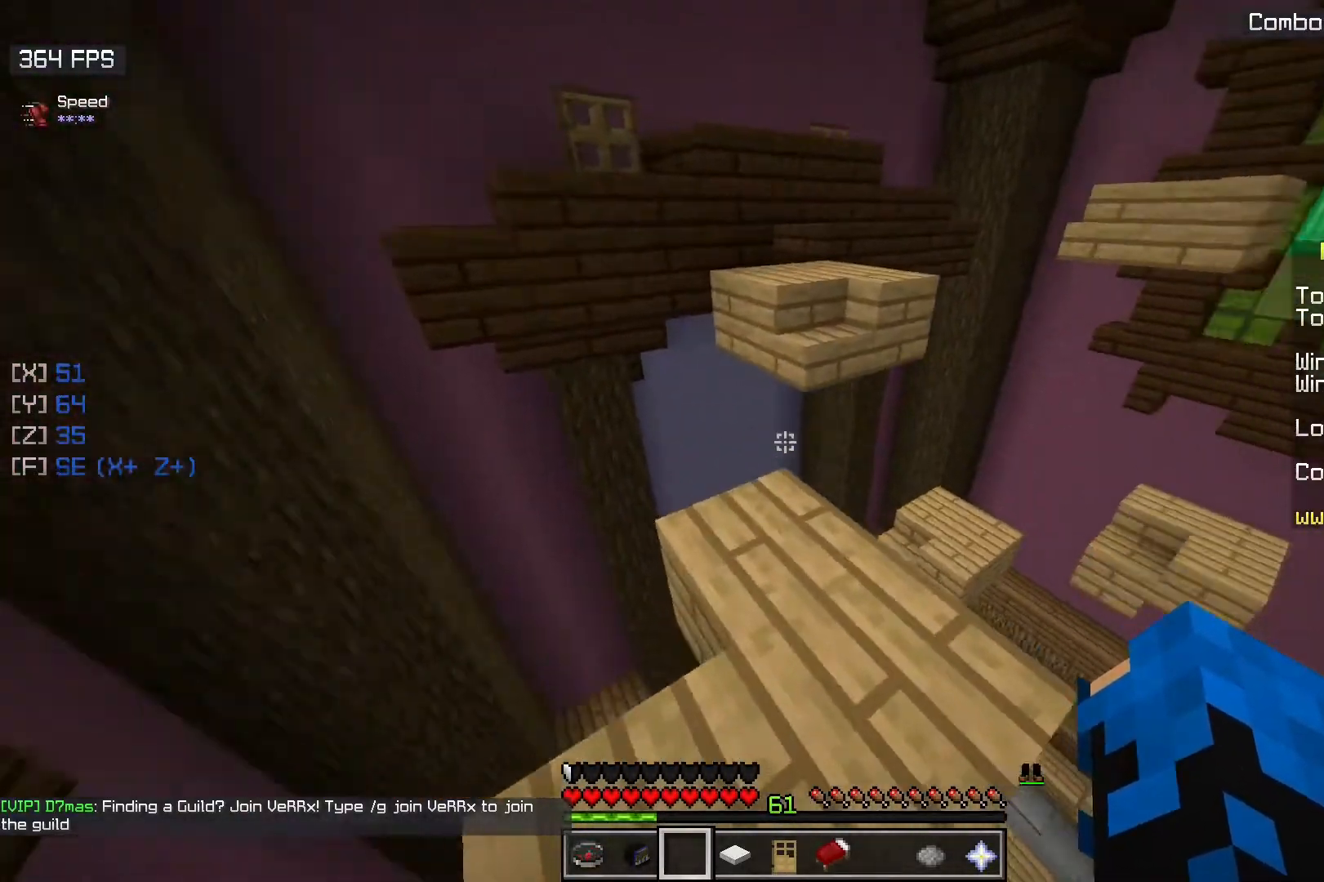
{"keys": ["w"], "mouse": [], "events": [[183, "w", "down"]]}
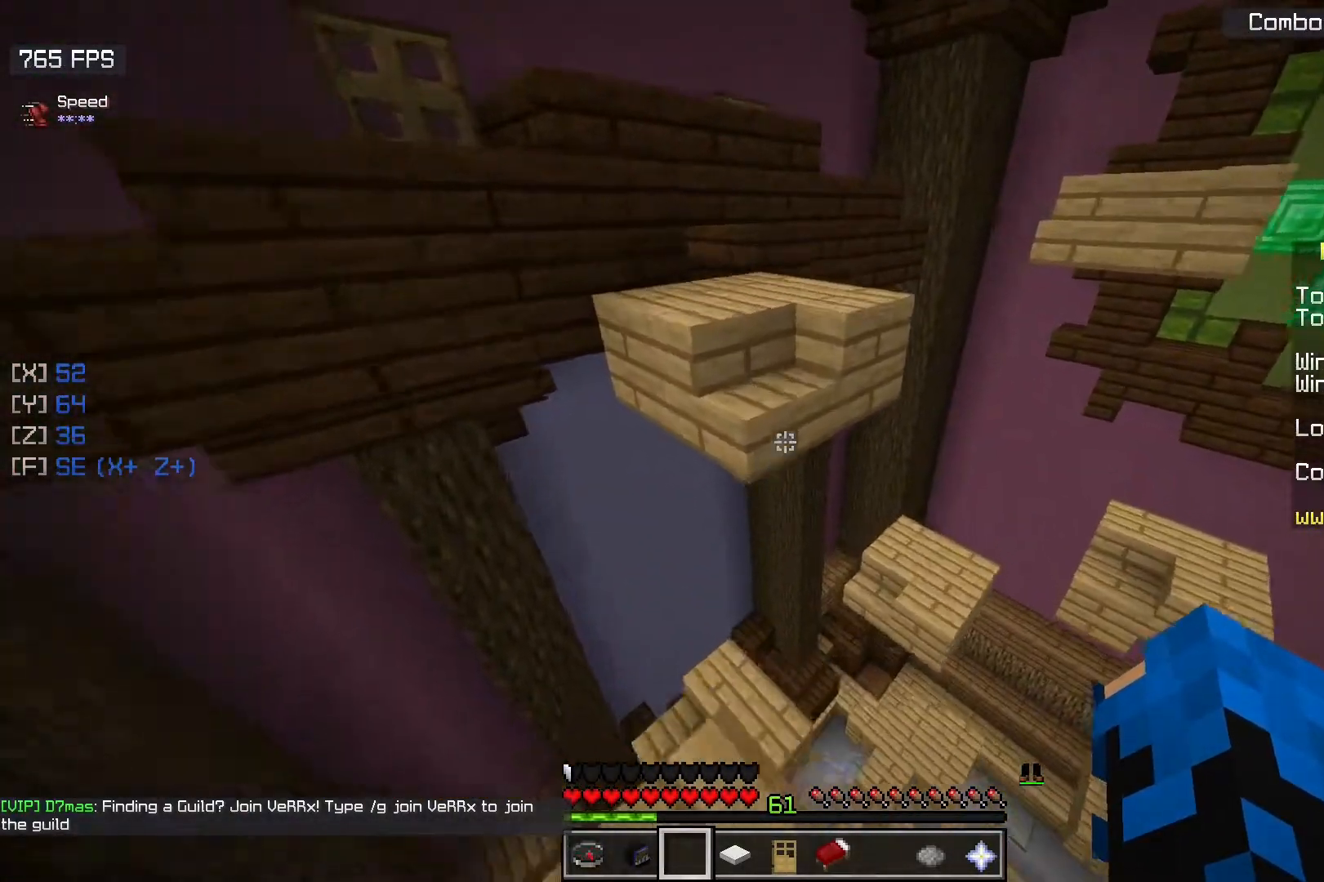
{"keys": [], "mouse": [], "events": [[67, "space", "down"], [250, "a", "down"], [383, "space", "up"], [483, "w", "up"], [500, "a", "up"]]}
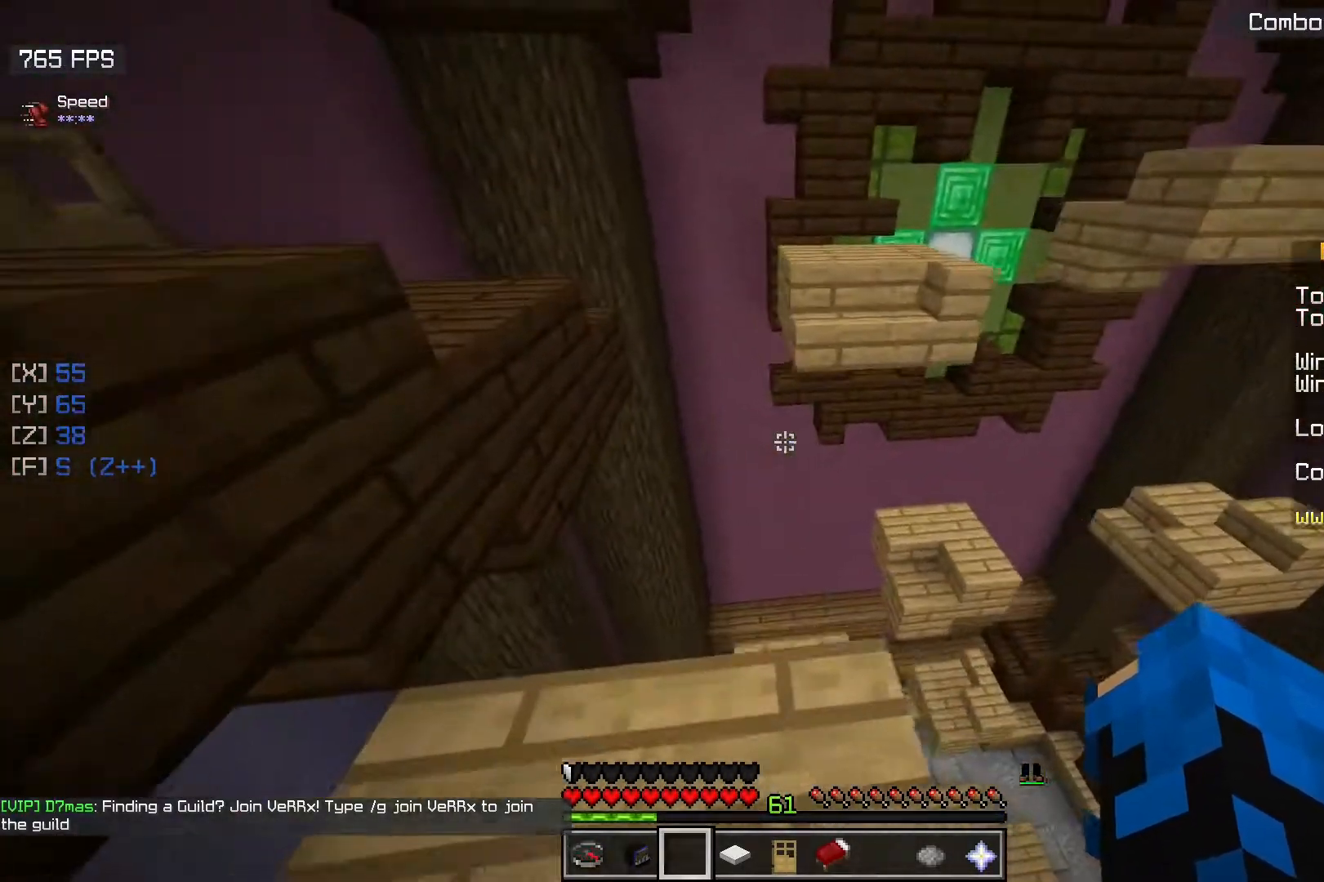
{"keys": ["d", "s"], "mouse": [], "events": [[50, "s", "down"], [200, "d", "down"]]}
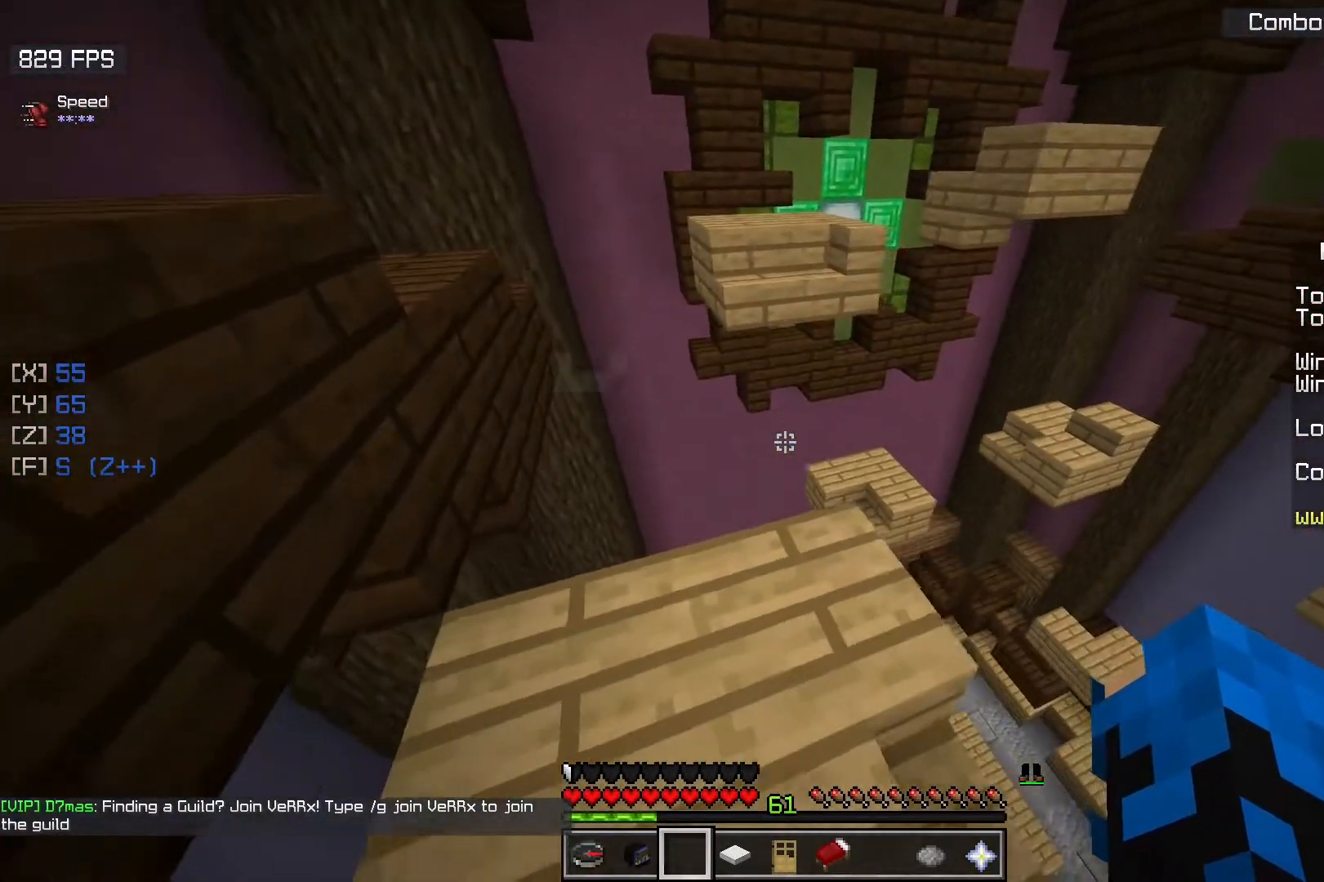
{"keys": ["w"], "mouse": [], "events": [[17, "s", "up"], [100, "d", "up"], [217, "w", "down"]]}
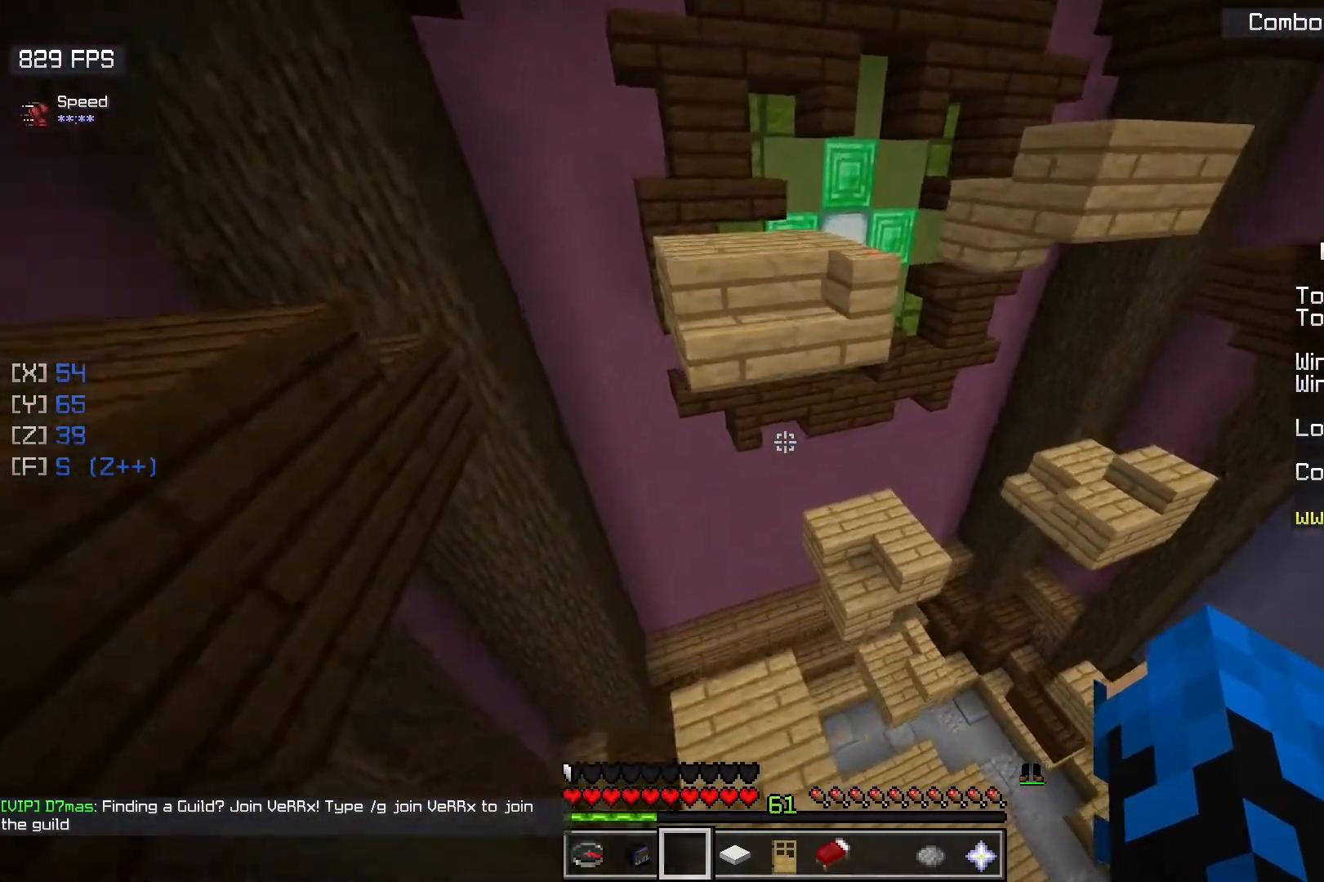
{"keys": ["w"], "mouse": [], "events": [[50, "space", "down"], [350, "space", "up"]]}
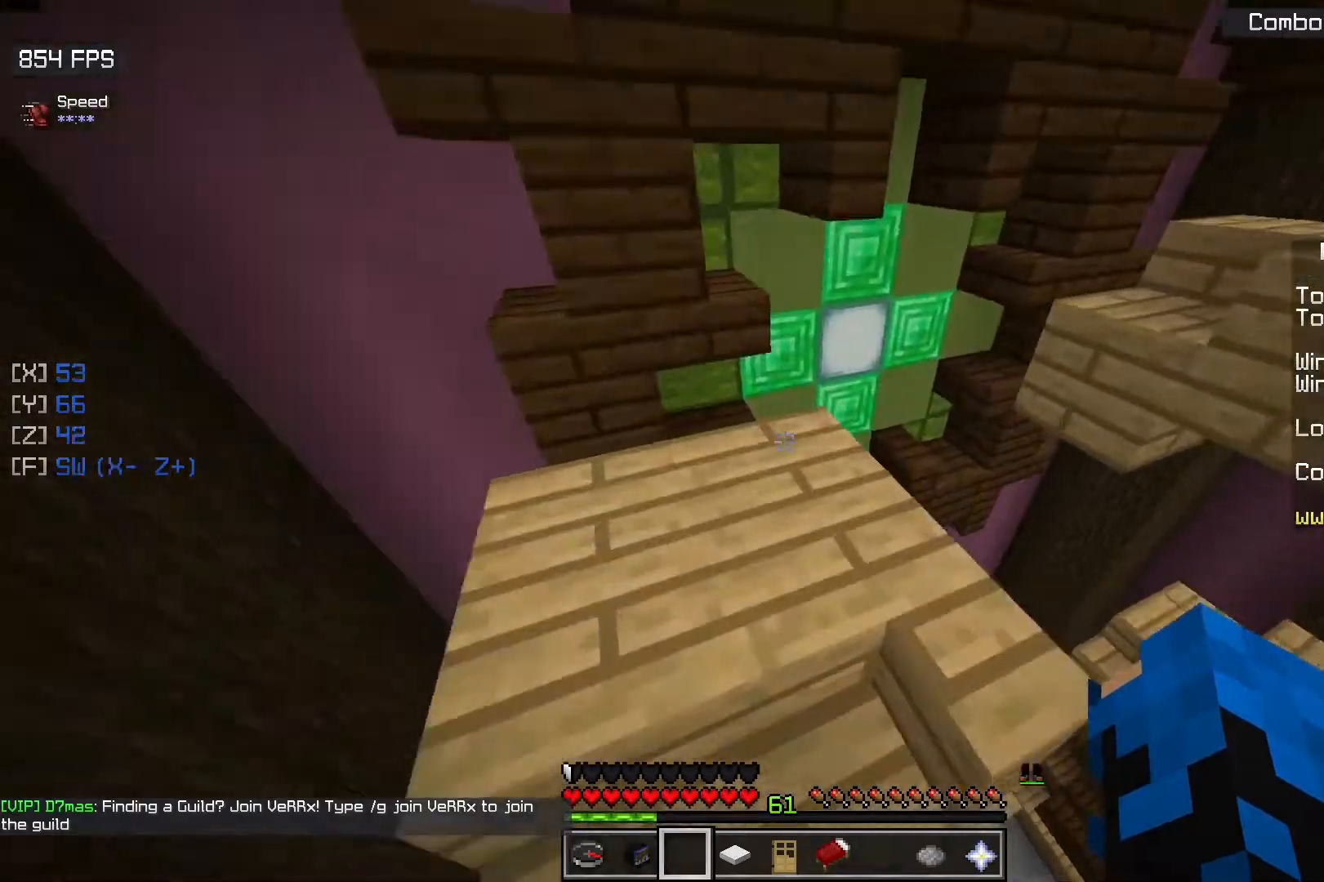
{"keys": ["w"], "mouse": [], "events": [[50, "a", "down"], [133, "w", "up"], [367, "a", "up"], [383, "w", "down"]]}
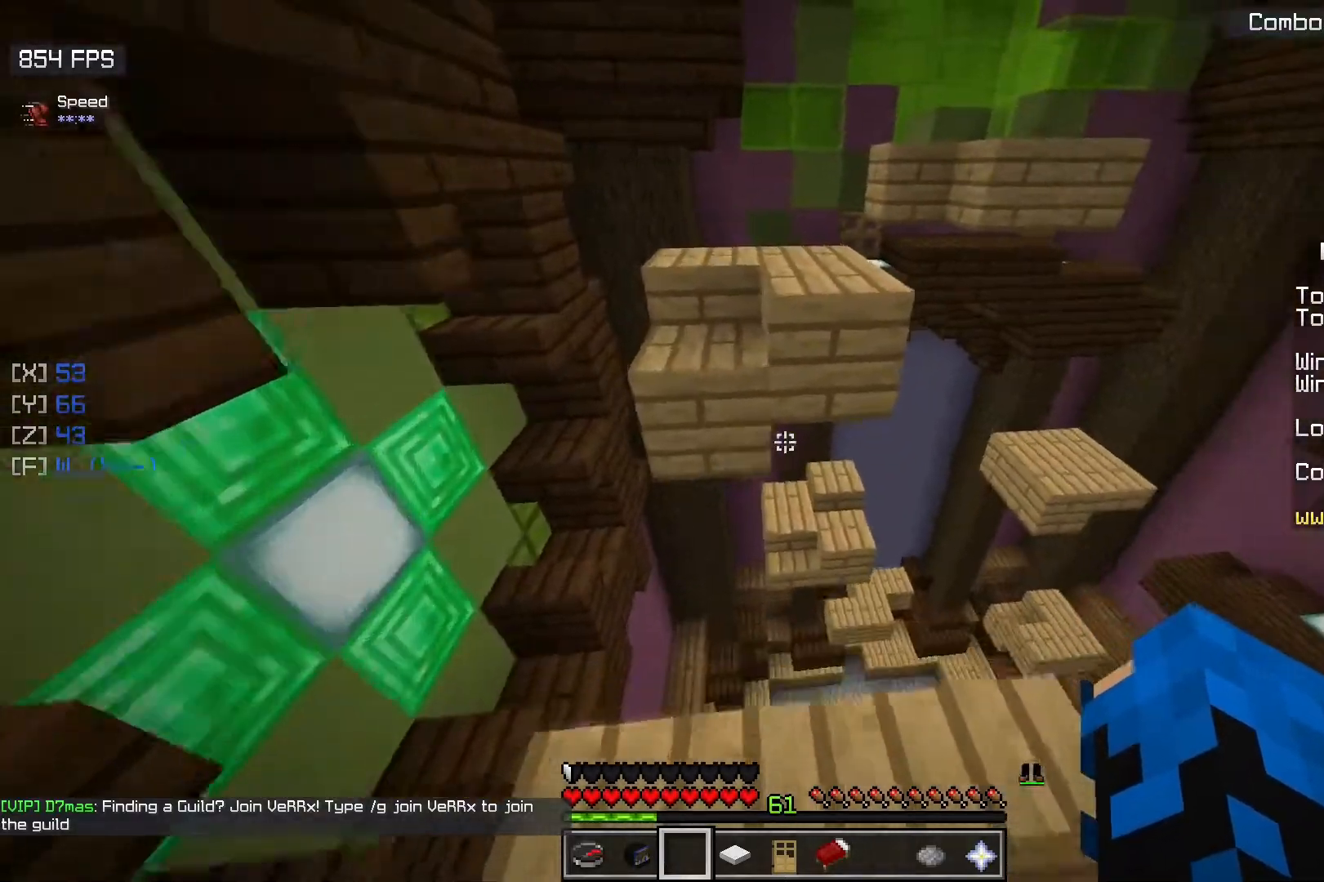
{"keys": ["w"], "mouse": [], "events": [[117, "space", "down"], [350, "space", "up"]]}
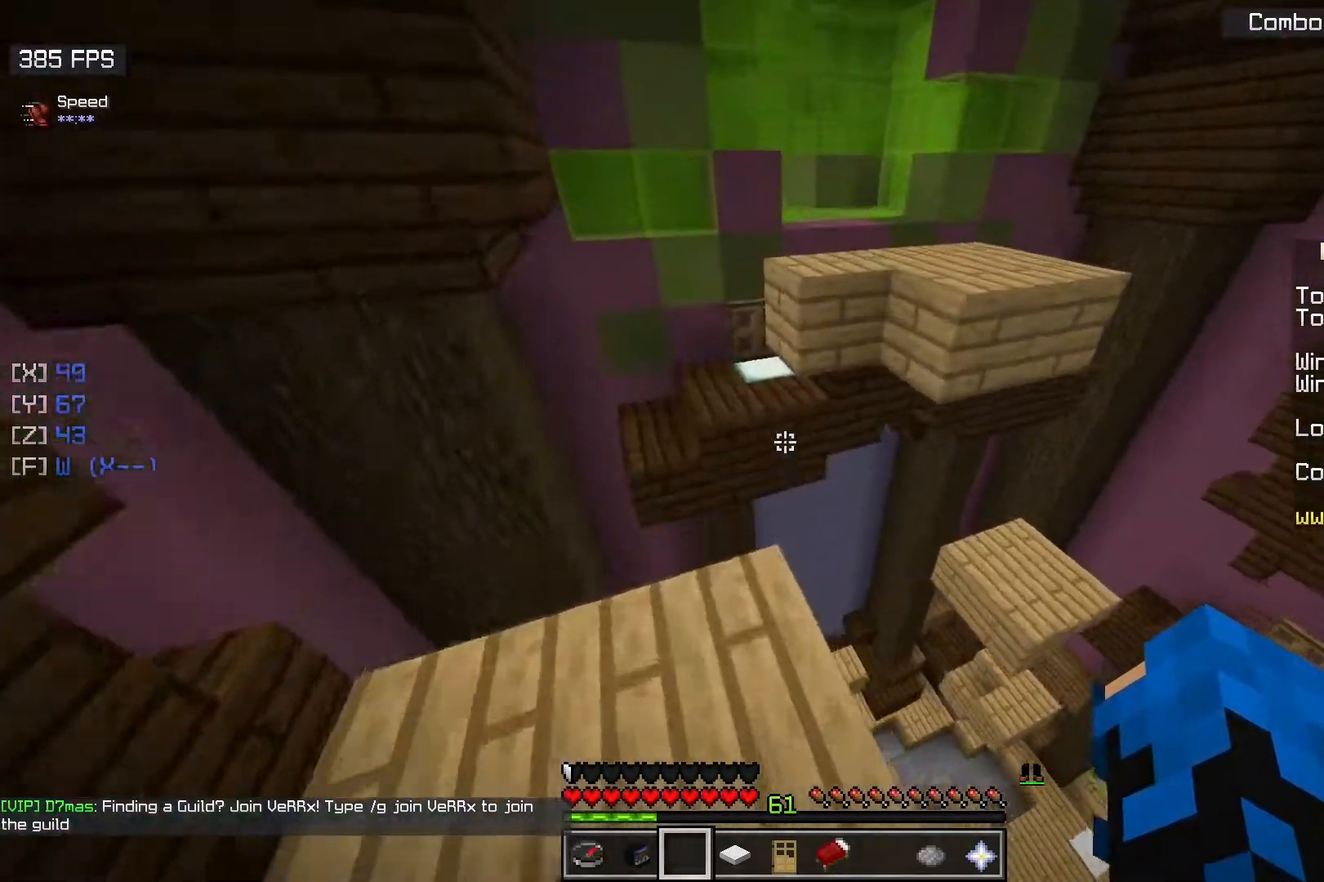
{"keys": ["w"], "mouse": [], "events": [[217, "space", "down"], [417, "space", "up"]]}
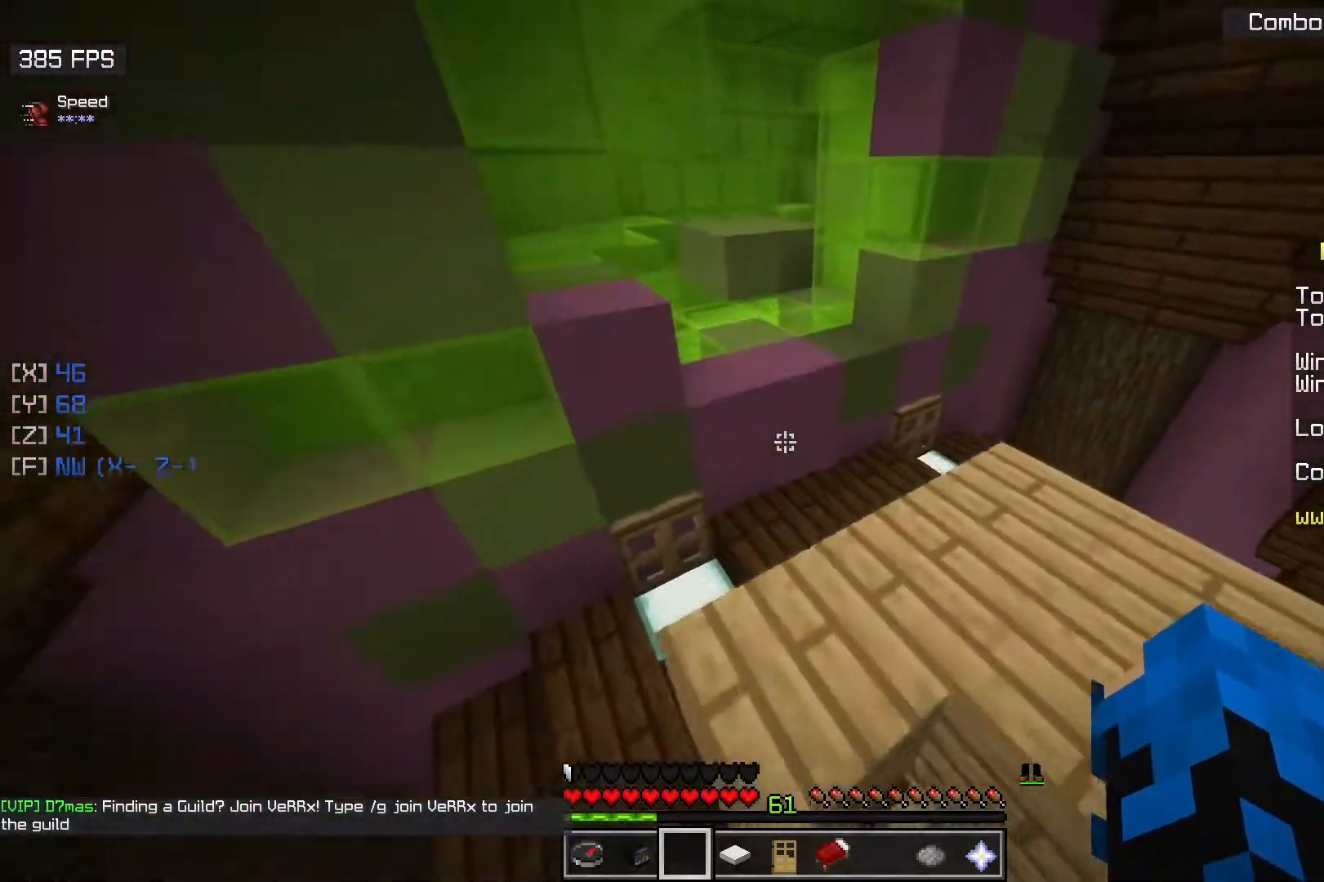
{"keys": ["a", "space", "w"], "mouse": [], "events": [[183, "space", "down"], [483, "a", "down"]]}
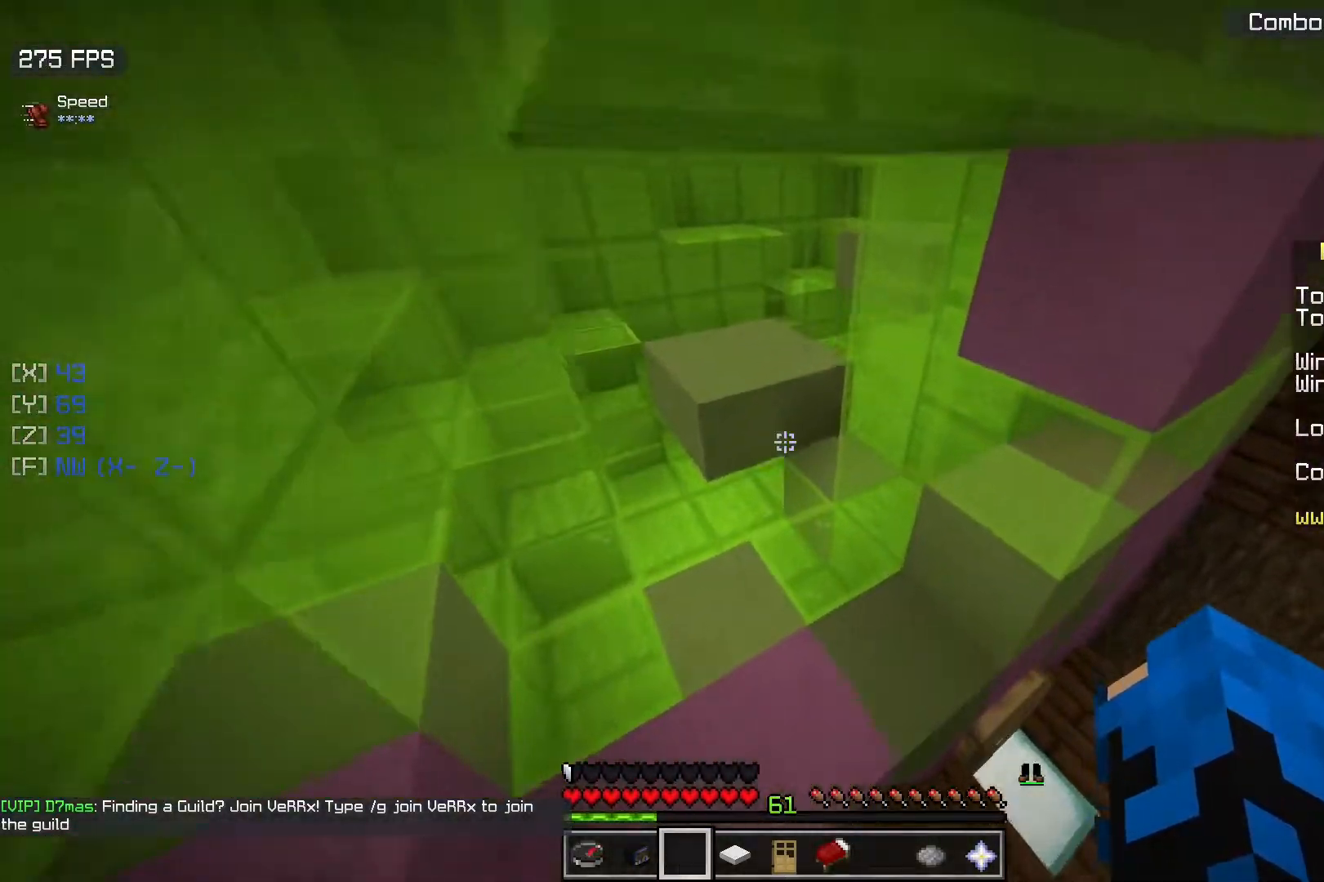
{"keys": ["w"], "mouse": [], "events": [[50, "space", "up"], [483, "a", "up"]]}
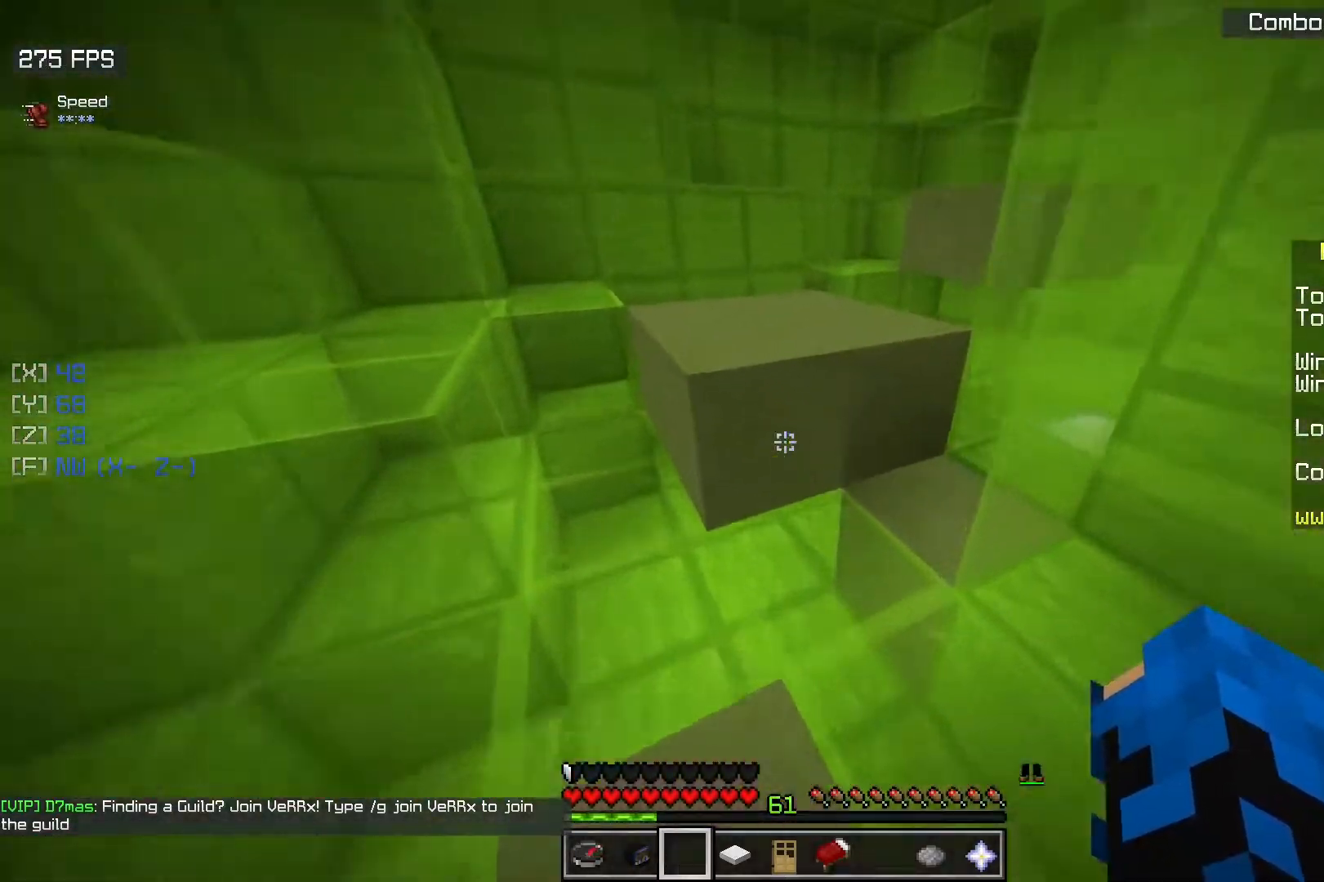
{"keys": ["w"], "mouse": [], "events": [[17, "space", "down"], [300, "space", "up"], [333, "w", "up"], [500, "w", "down"]]}
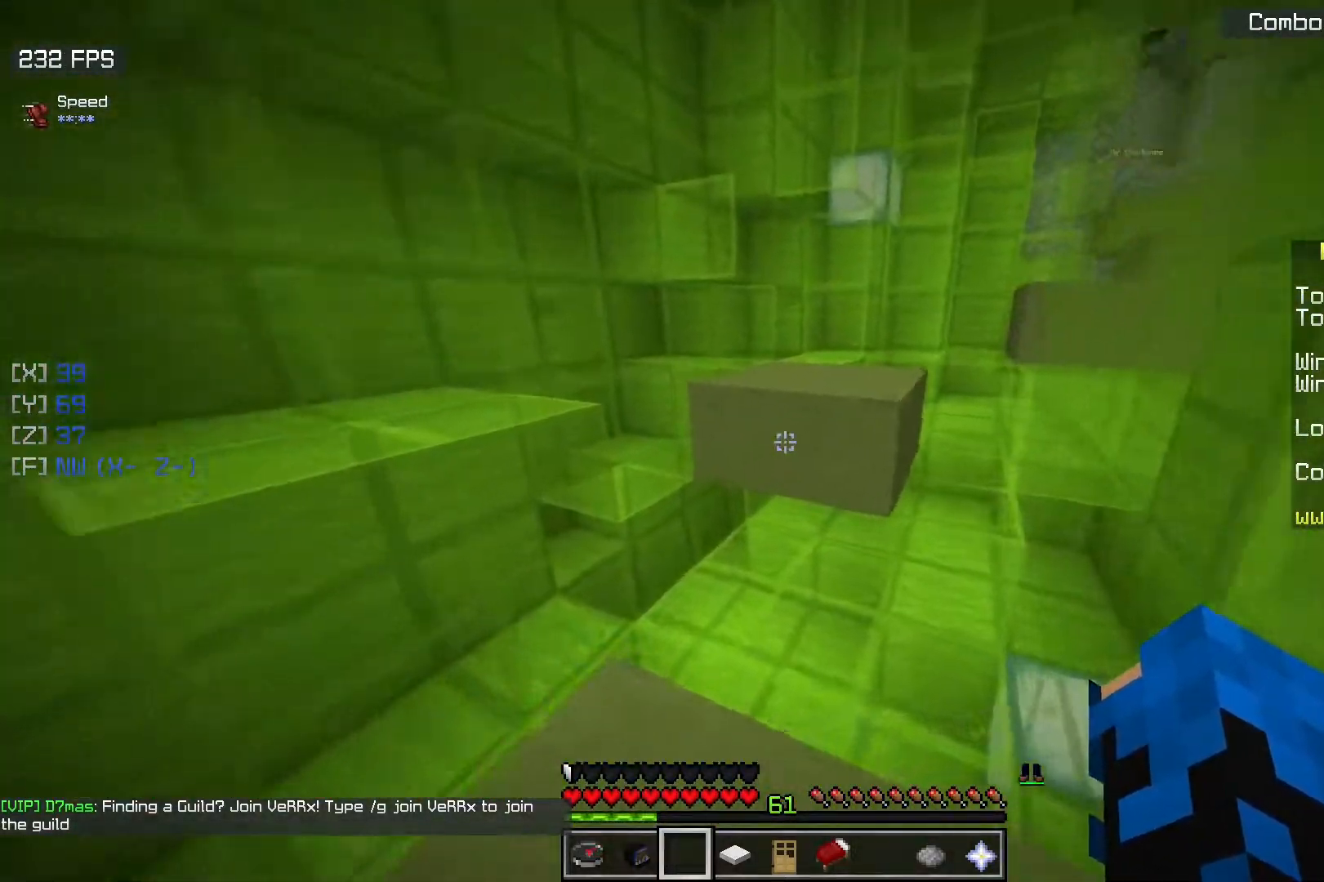
{"keys": ["a", "w"], "mouse": [], "events": [[233, "space", "down"], [317, "a", "down"], [483, "space", "up"]]}
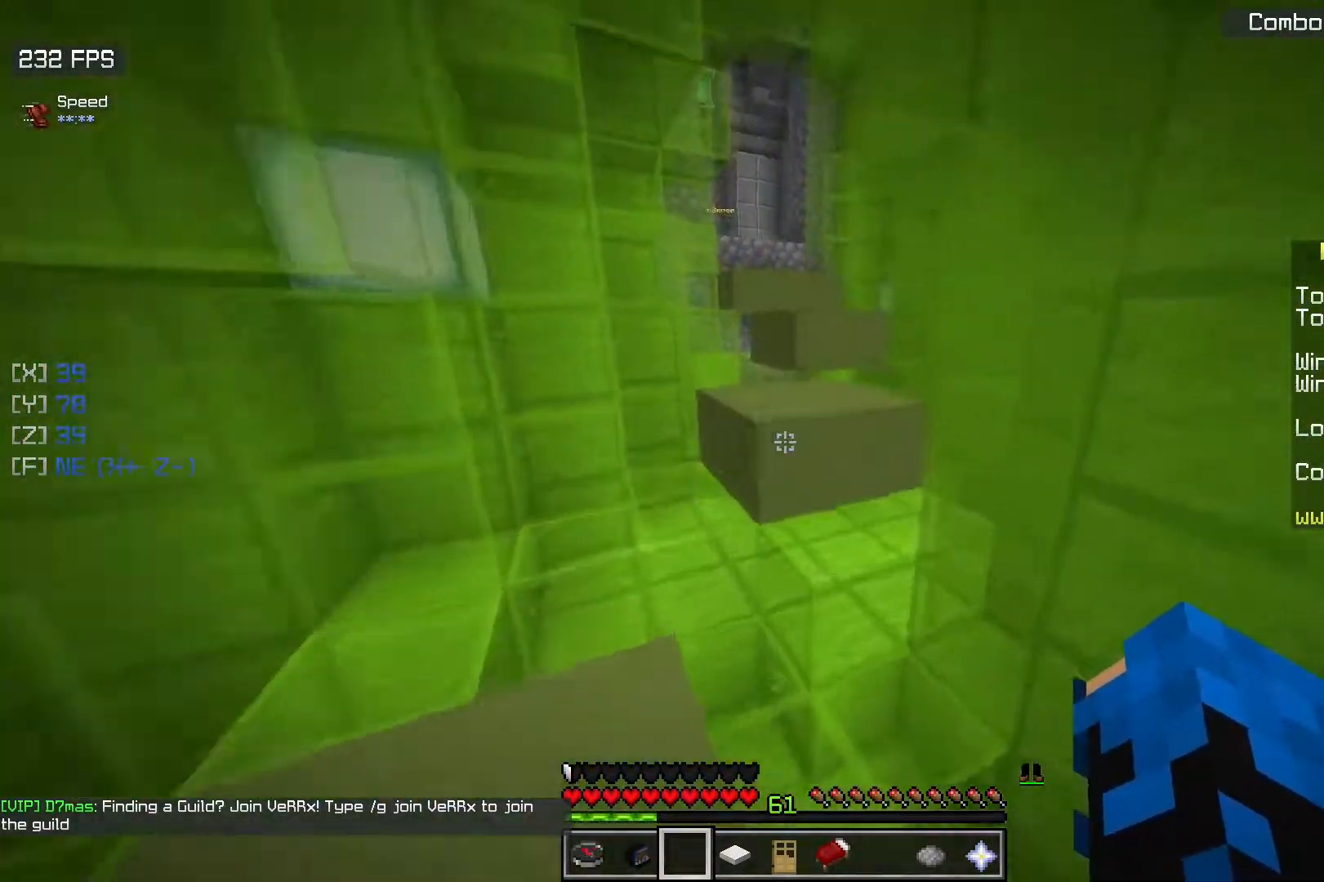
{"keys": ["w"], "mouse": [], "events": [[100, "a", "up"], [267, "space", "down"], [483, "space", "up"]]}
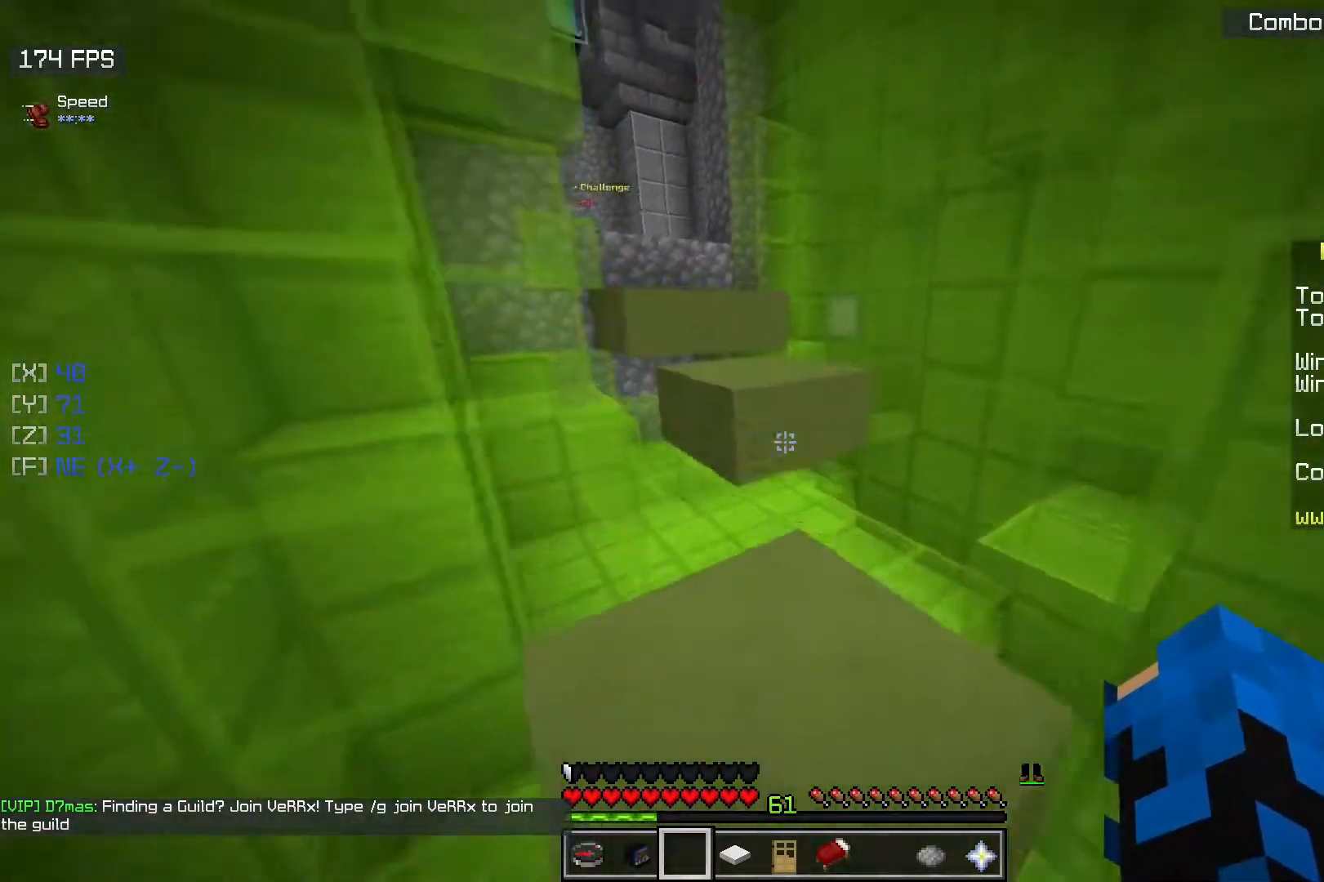
{"keys": ["space", "w"], "mouse": [], "events": [[300, "space", "down"]]}
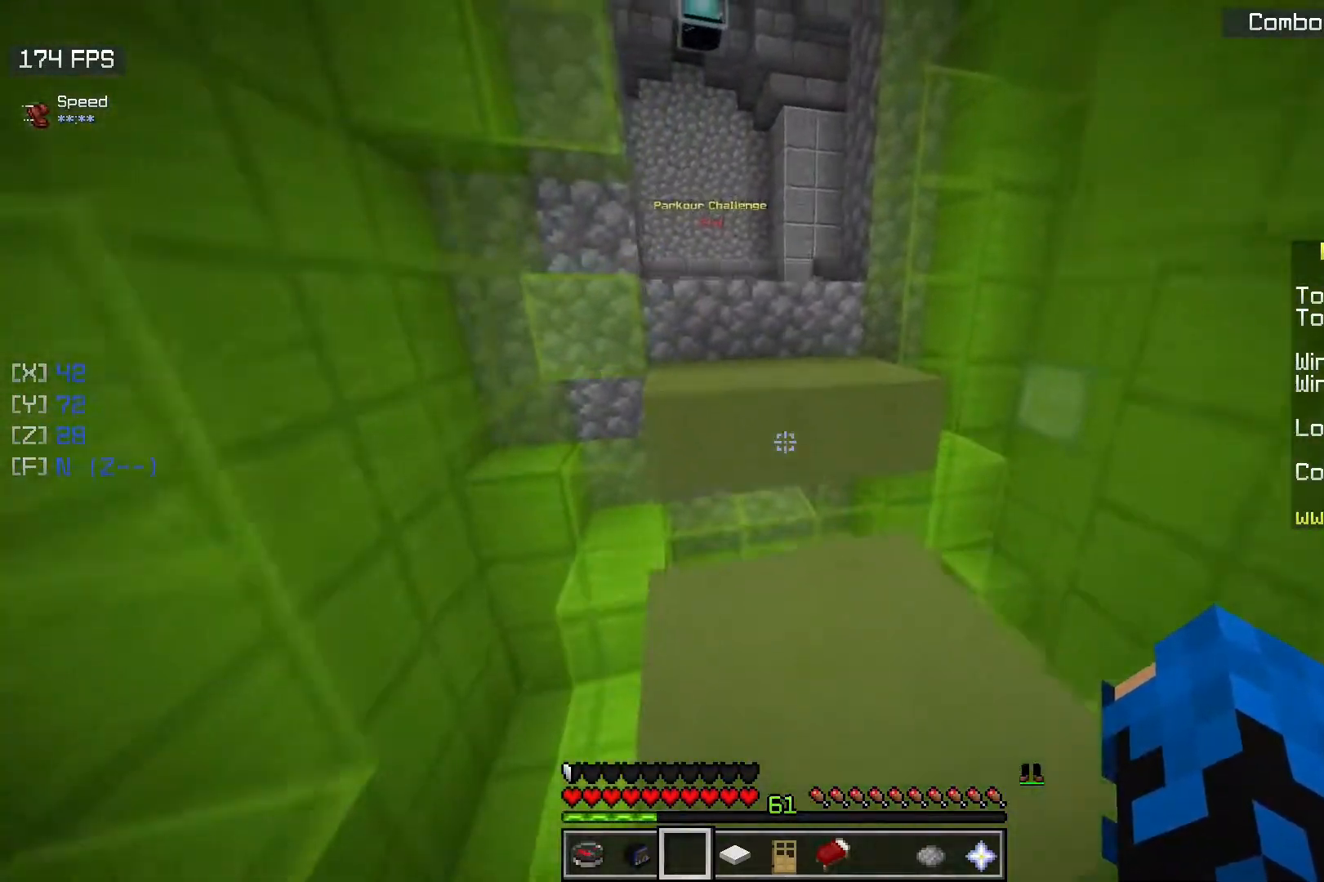
{"keys": [], "mouse": [], "events": [[33, "space", "up"], [267, "space", "down"], [450, "w", "up"], [483, "space", "up"]]}
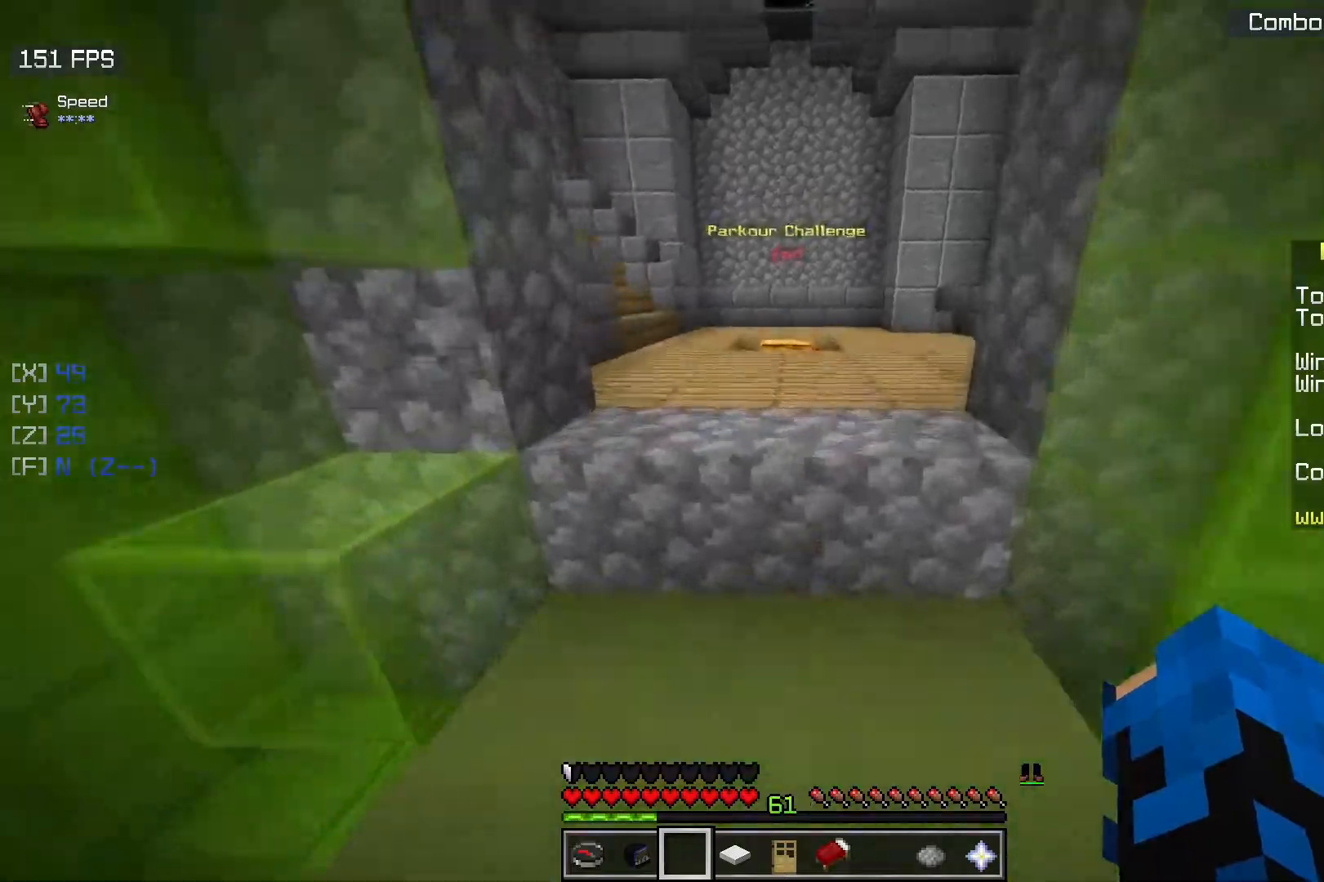
{"keys": ["w"], "mouse": [], "events": [[117, "w", "down"], [167, "space", "down"], [417, "space", "up"]]}
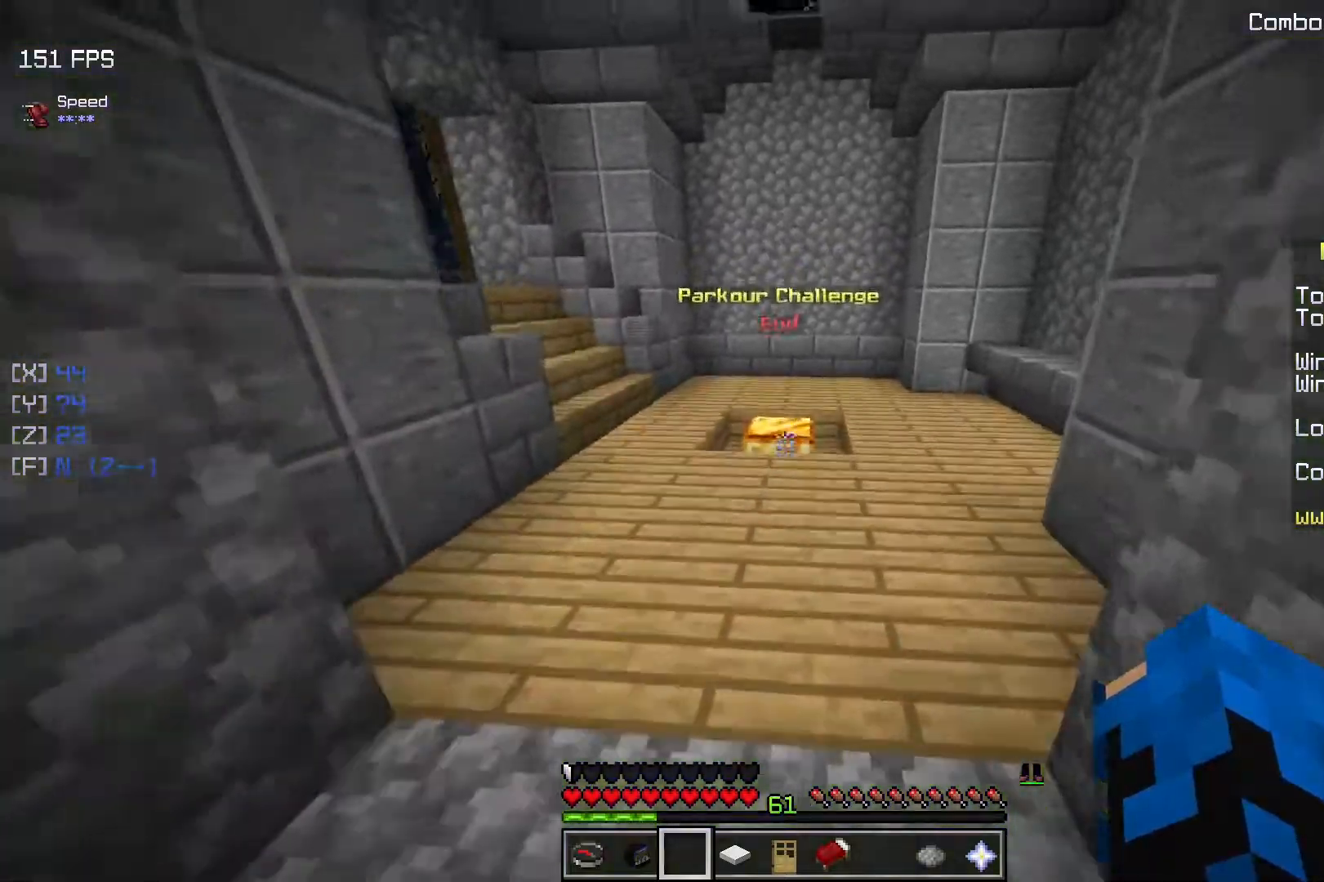
{"keys": ["space", "w"], "mouse": [], "events": [[417, "space", "down"]]}
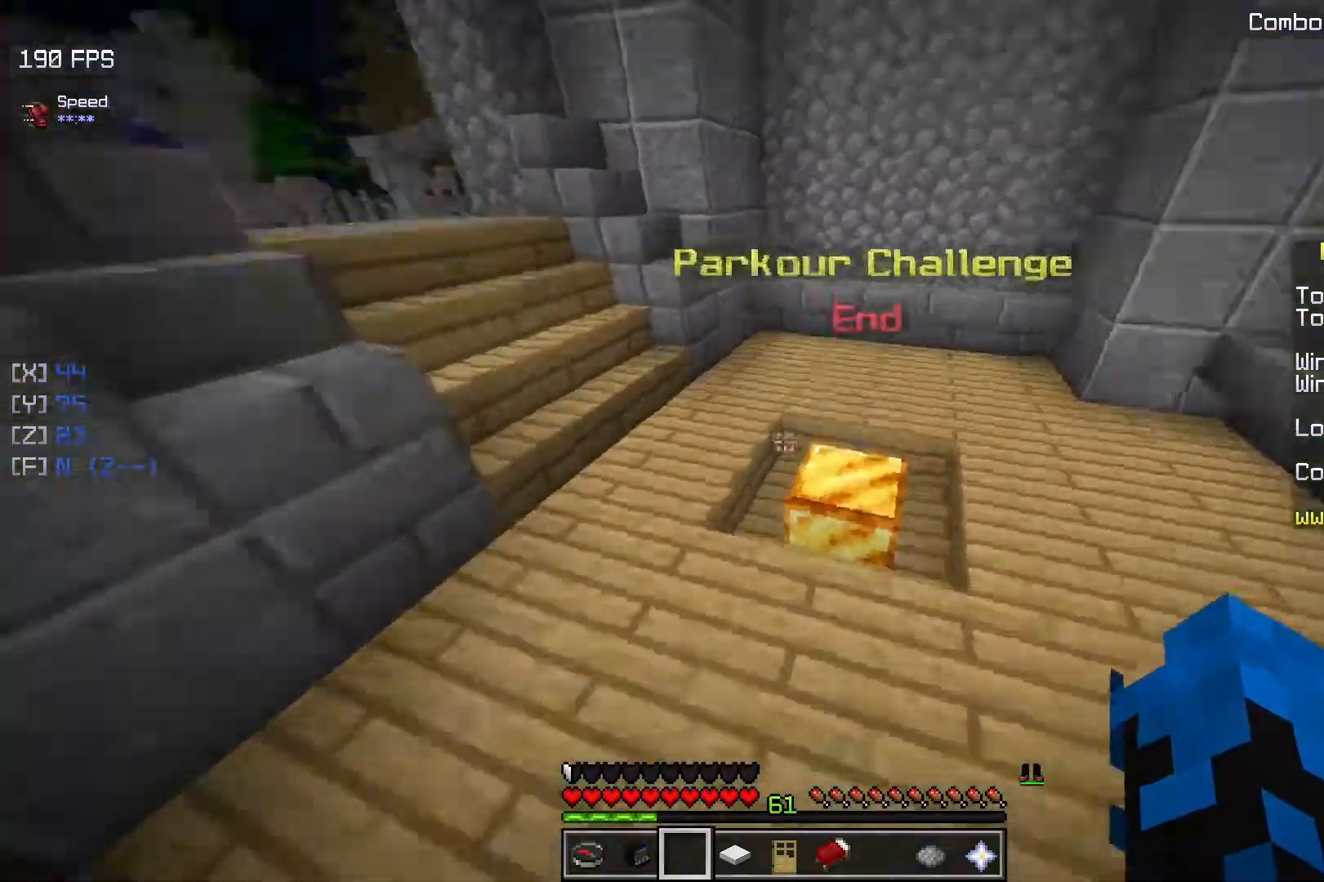
{"keys": [], "mouse": [], "events": [[167, "w", "up"], [183, "space", "up"]]}
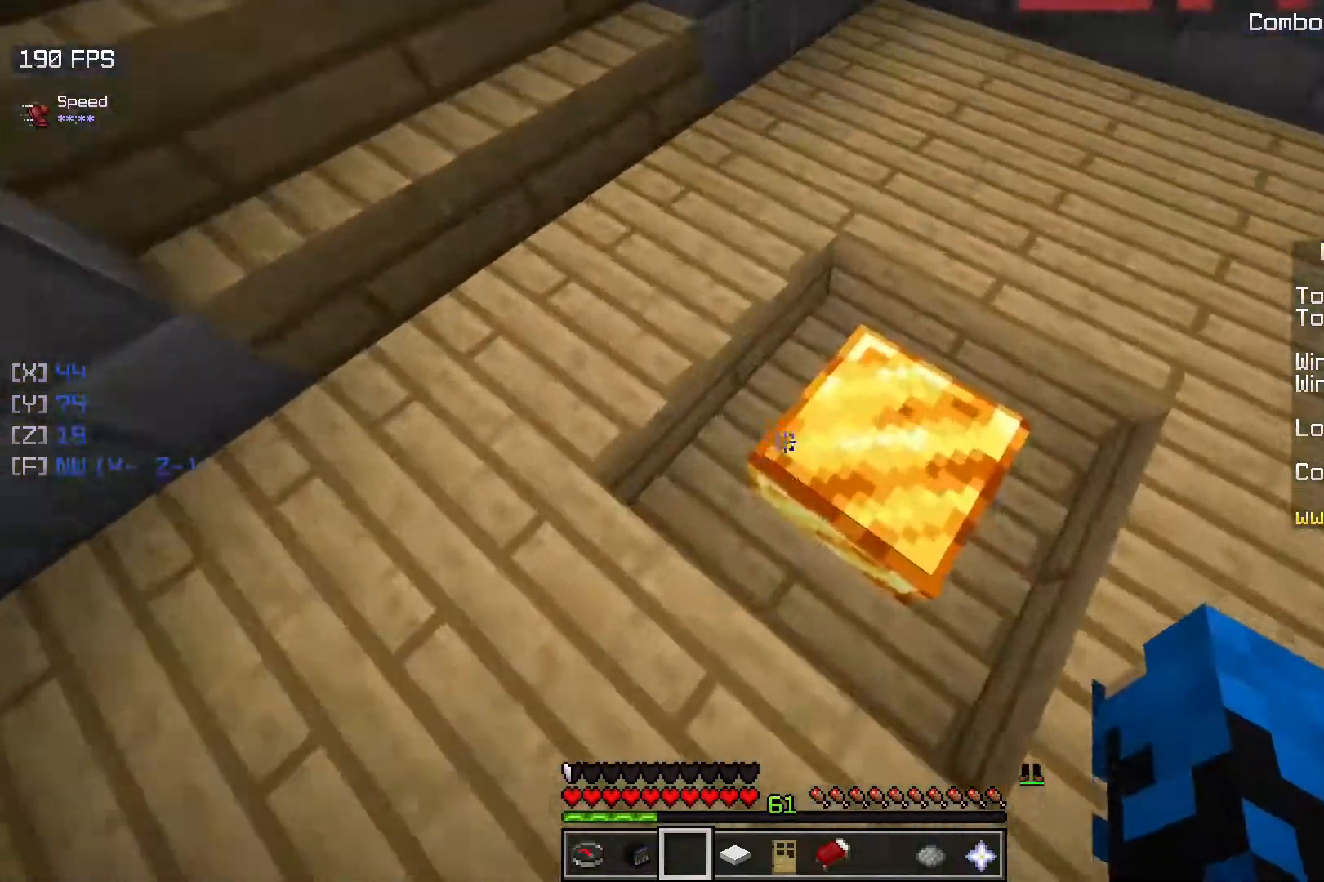
{"keys": ["w"], "mouse": ["right"], "events": [[117, "w", "down"], [500, "mouse_right", "down"]]}
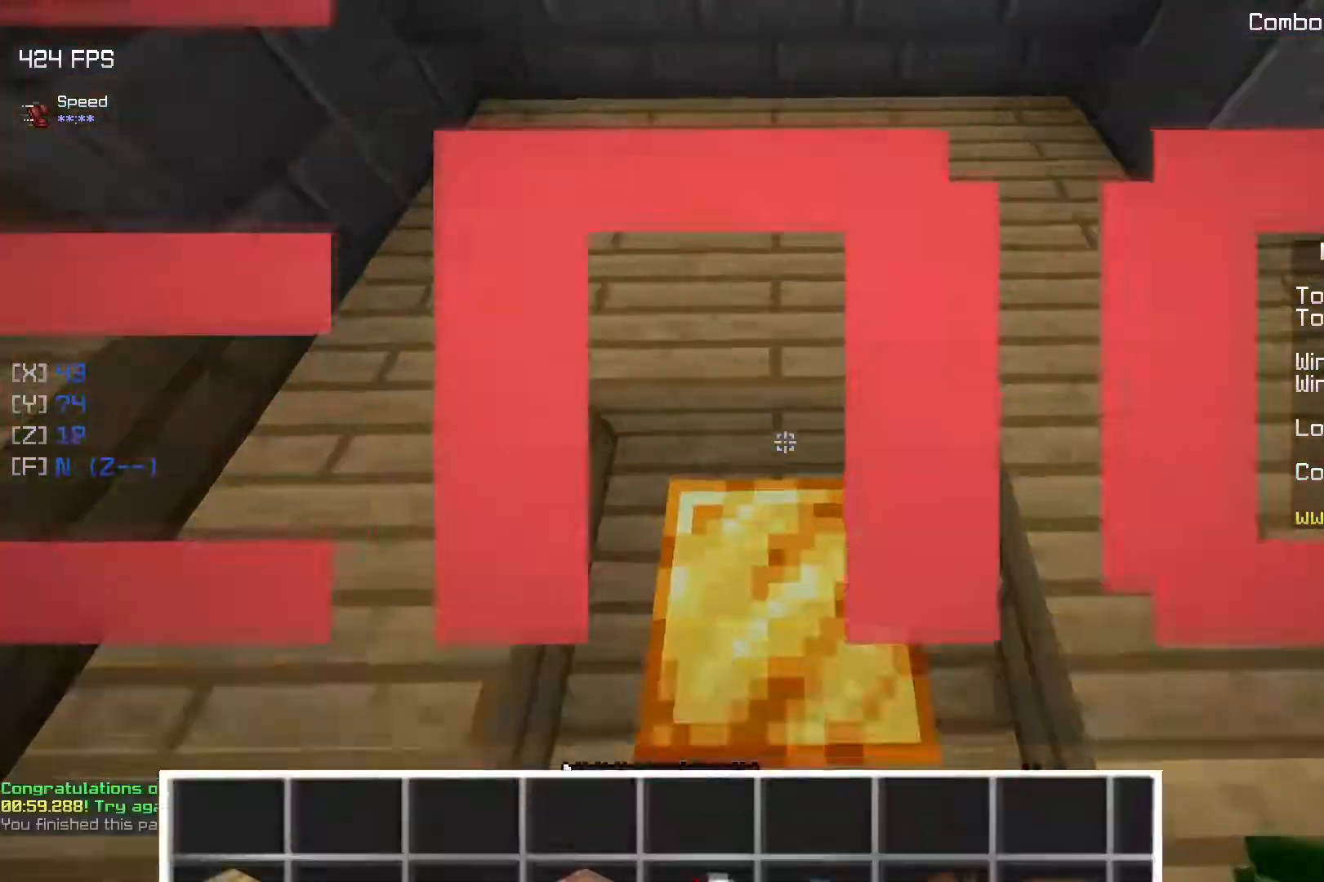
{"keys": [], "mouse": []}
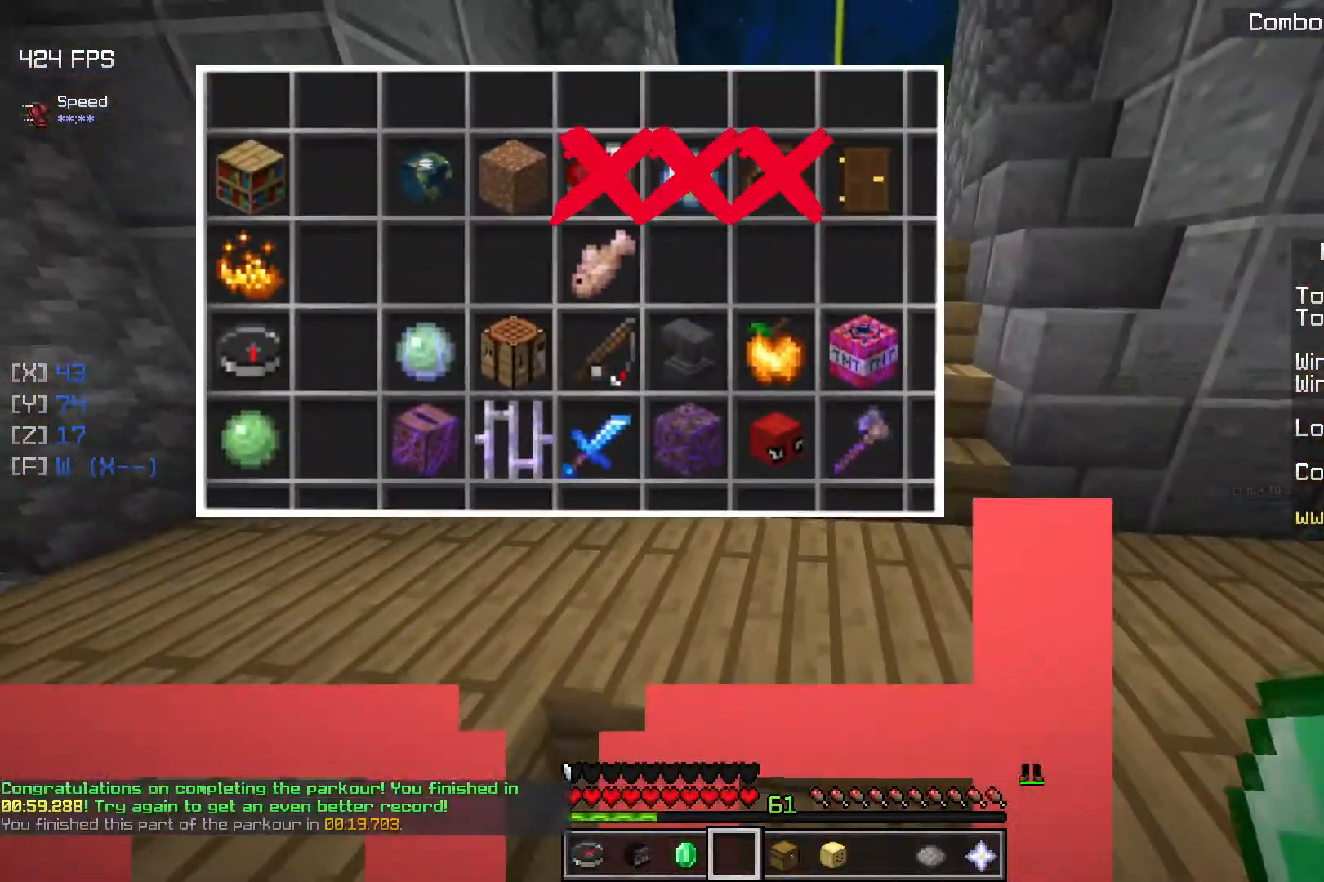
{"keys": ["w"], "mouse": [], "events": [[183, "w", "down"]]}
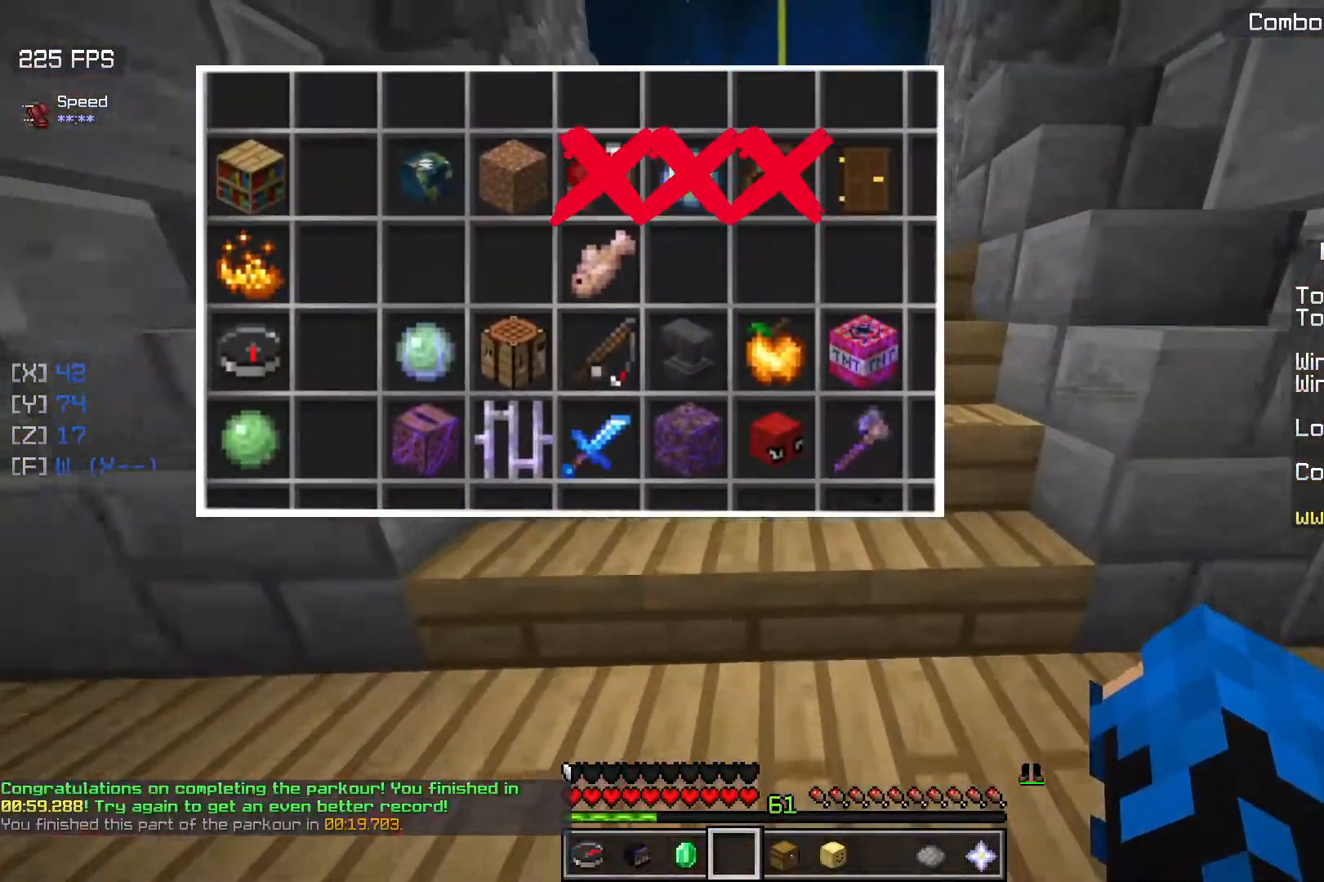
{"keys": [], "mouse": [], "events": [[33, "mouse_left", "down"], [67, "w", "up"], [117, "mouse_left", "up"]]}
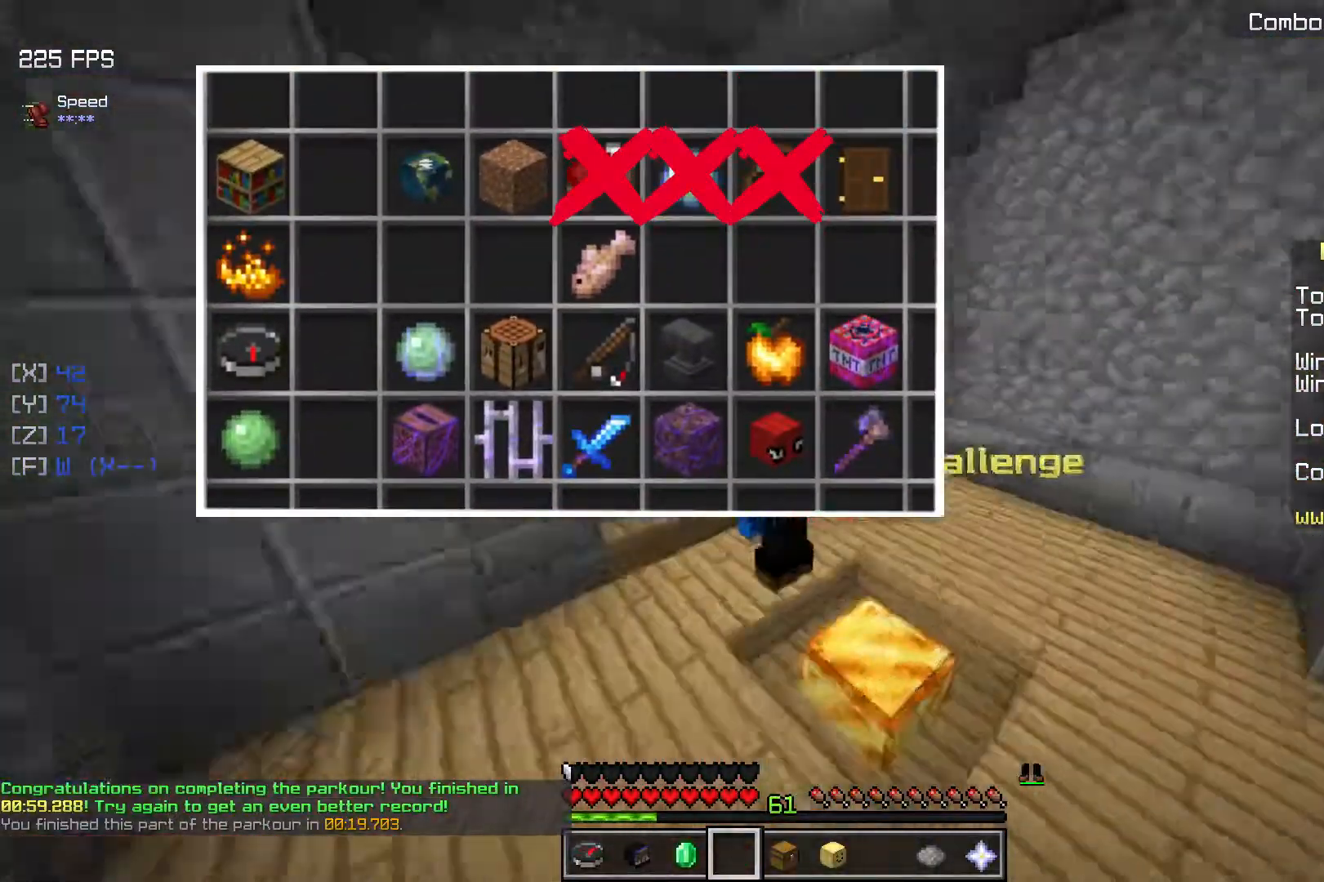
{"keys": [], "mouse": [], "events": [[183, "mouse_left", "down"], [483, "mouse_left", "up"]]}
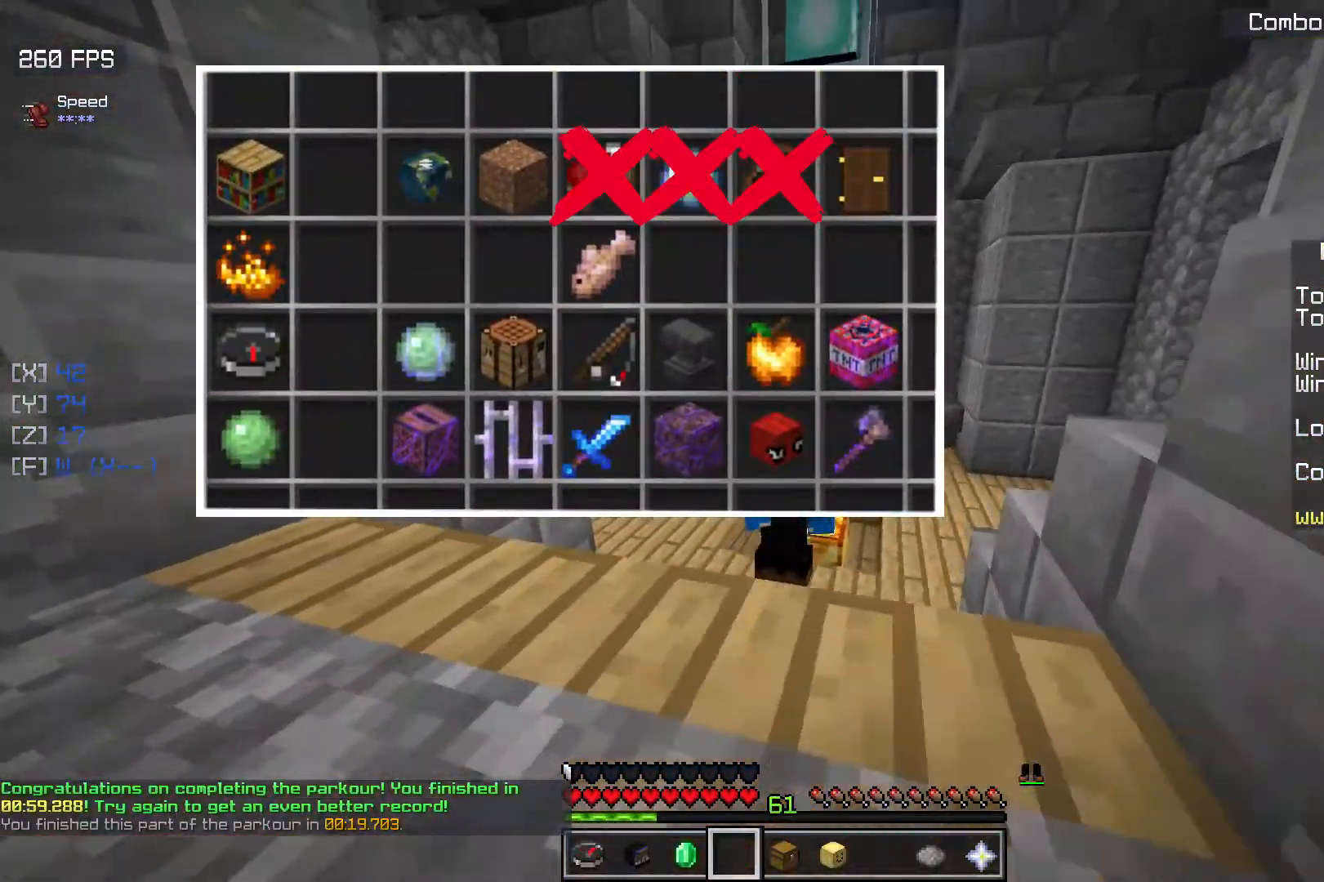
{"keys": [], "mouse": [], "events": []}
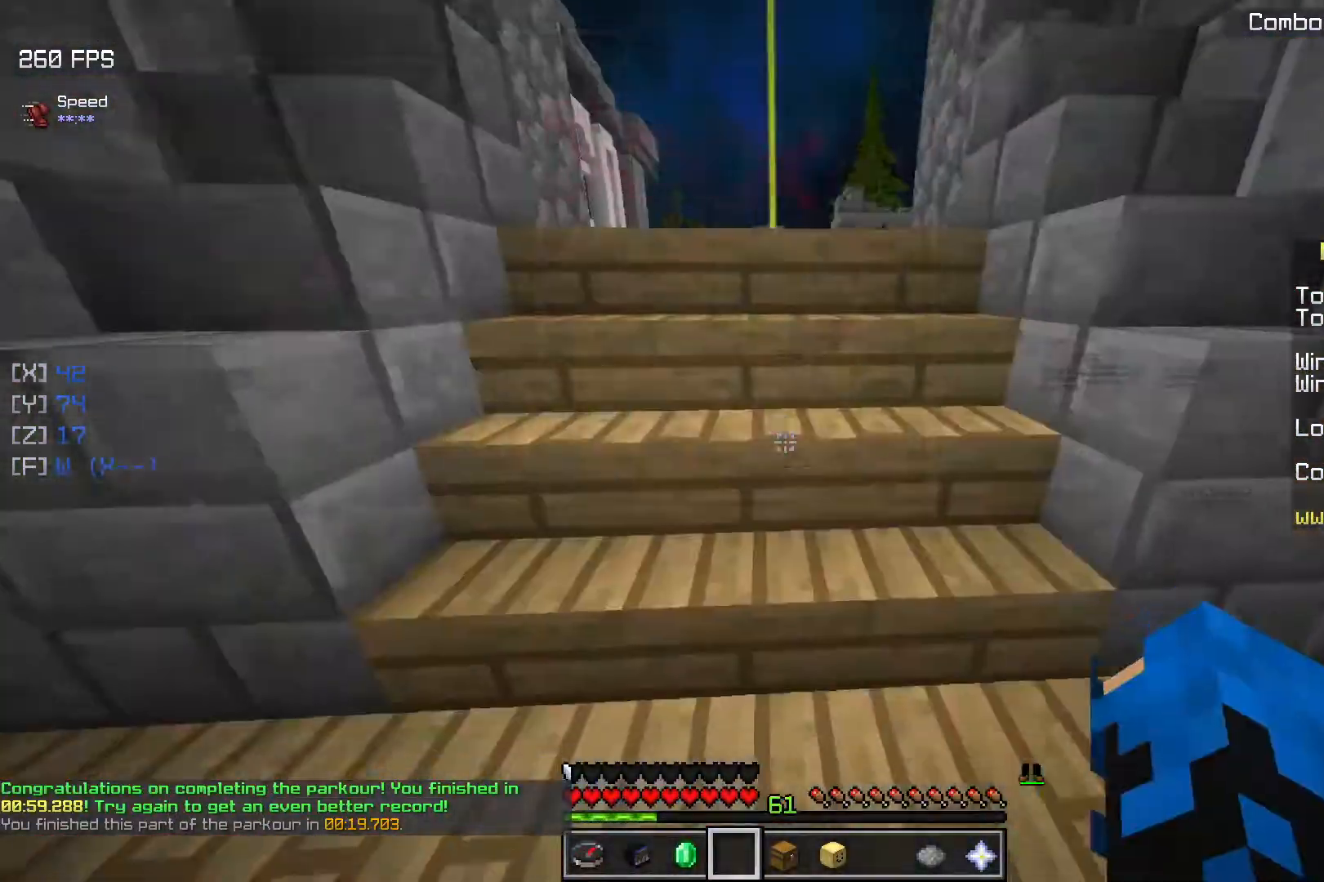
{"keys": ["w"], "mouse": [], "events": [[383, "w", "down"]]}
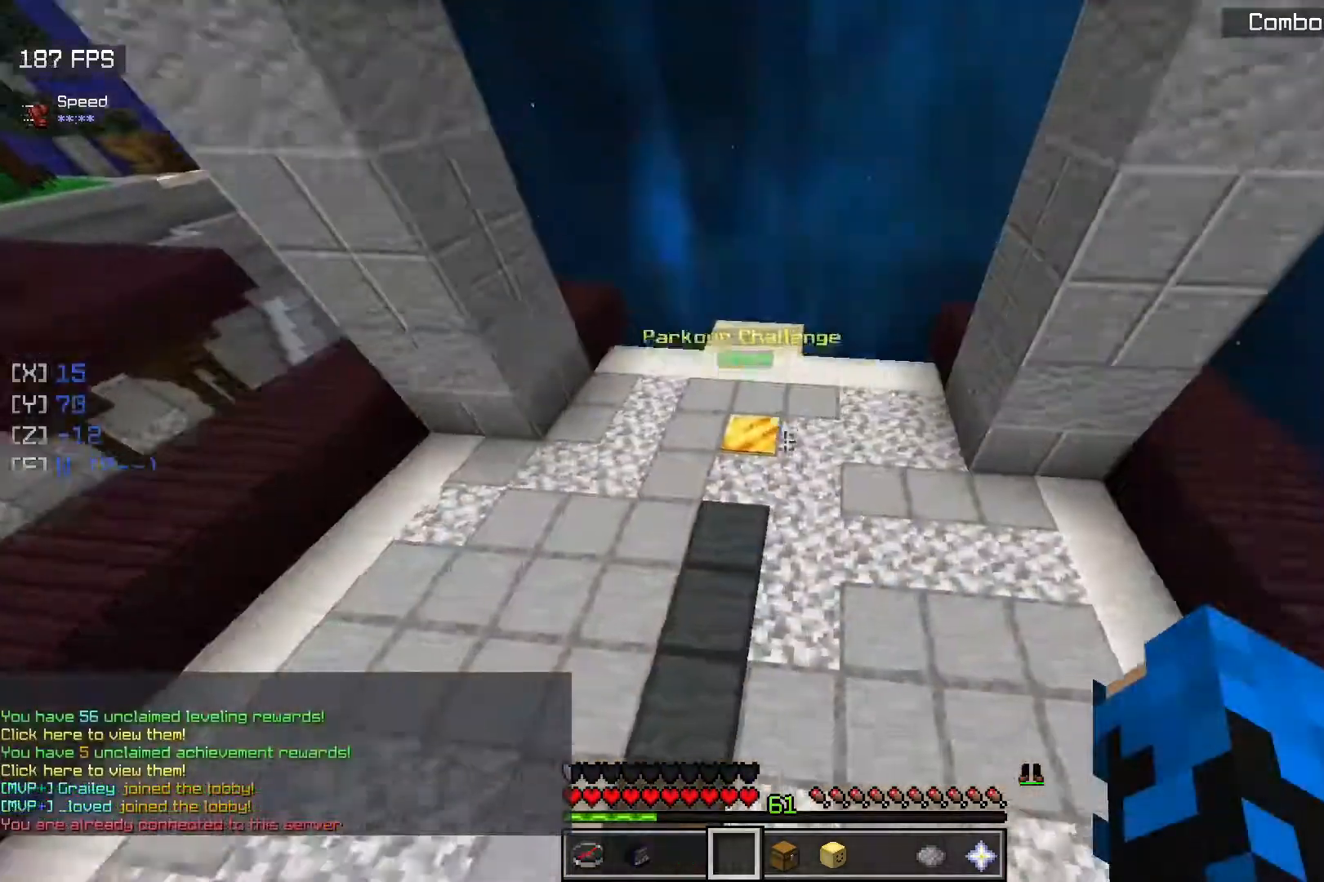
{"keys": ["w"], "mouse": [], "events": []}
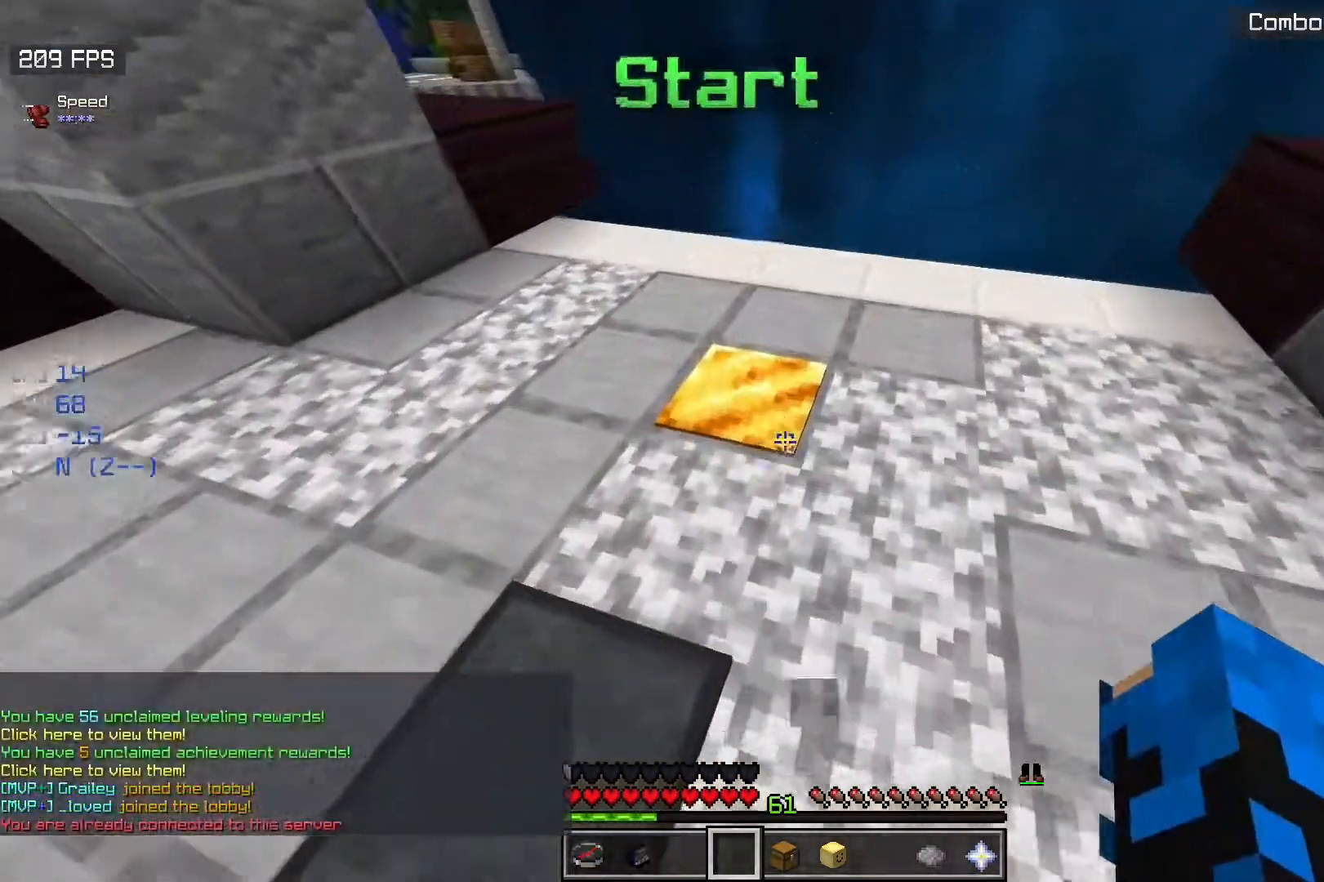
{"keys": ["w"], "mouse": [], "events": []}